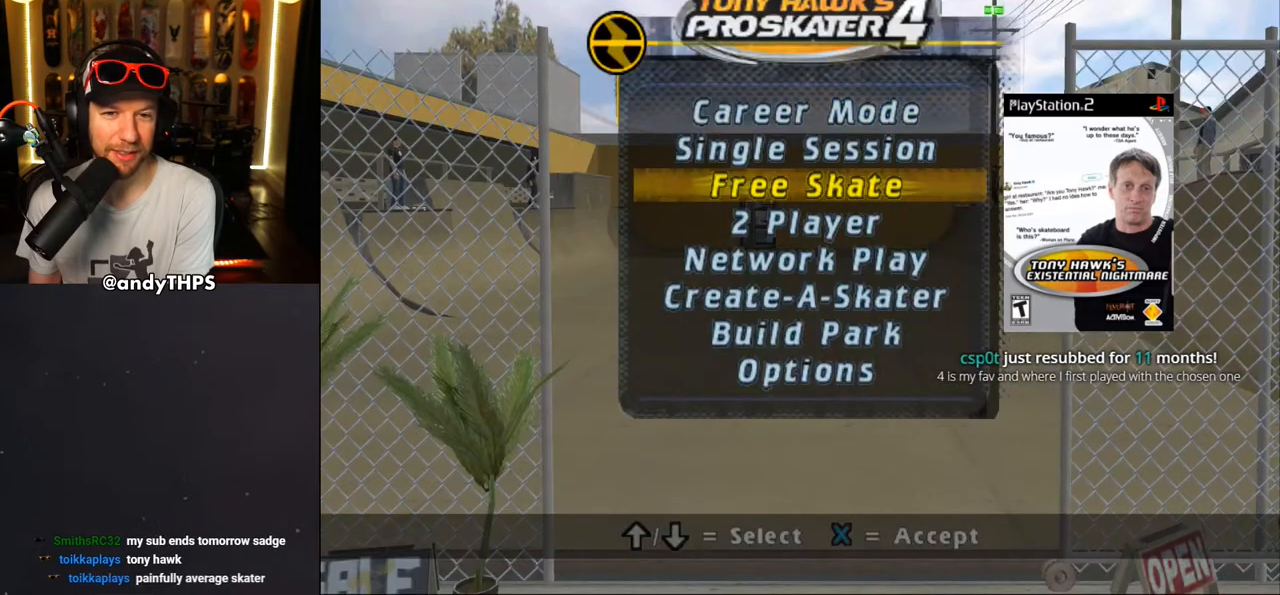
Gameplay with a controller (PlayStation layout); each line is a JSON object with the inputs held at the frame after it. "events" lists button and stick changes between this image and that frame as [ms after this image, input, new state], when the widget could be followed in between. Not read: L1 R2.
{"buttons": [], "left_stick": "center", "right_stick": "center", "events": []}
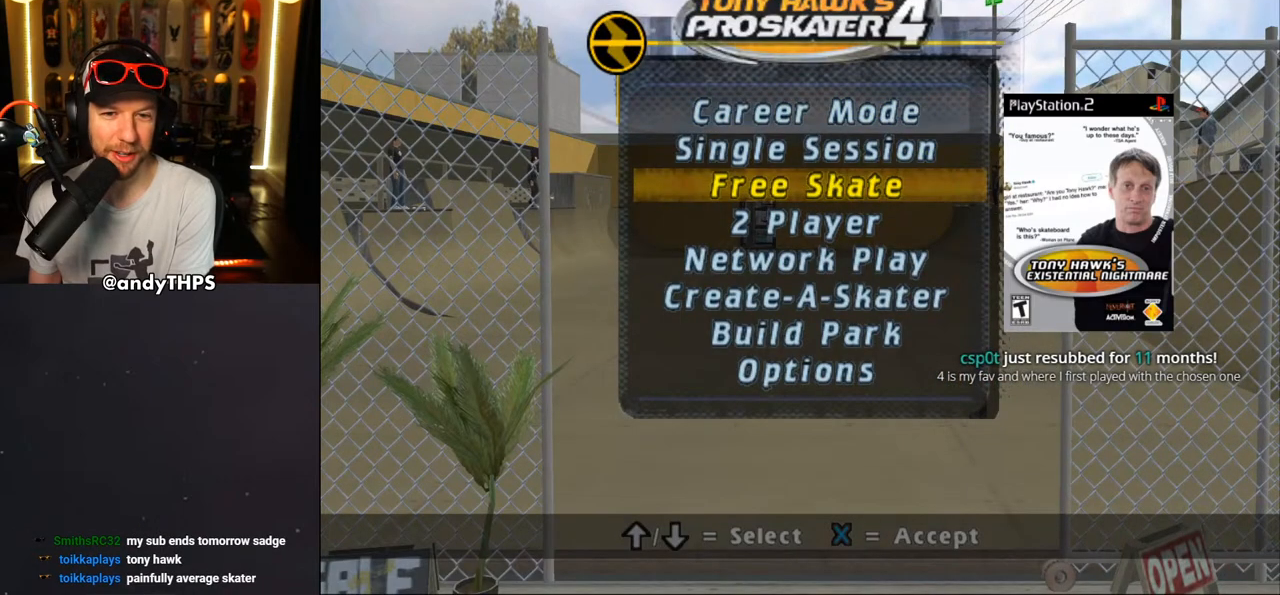
{"buttons": [], "left_stick": "center", "right_stick": "center", "events": [[183, "DPAD_UP", "down"], [283, "DPAD_UP", "up"], [417, "DPAD_DOWN", "down"], [500, "DPAD_DOWN", "up"]]}
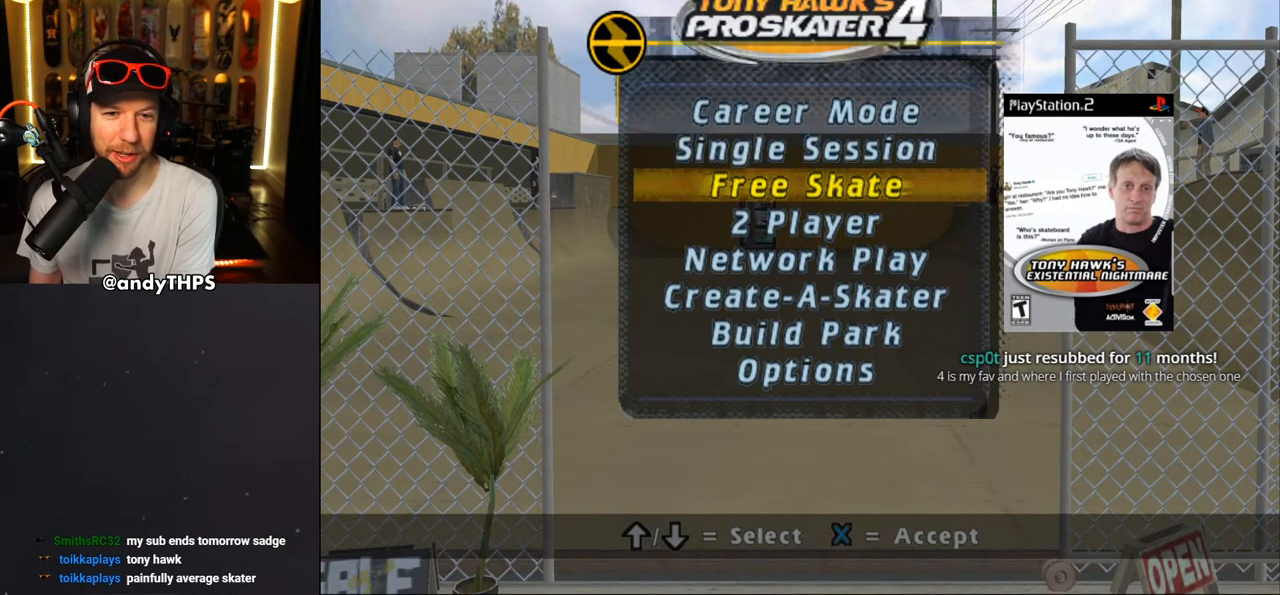
{"buttons": [], "left_stick": "center", "right_stick": "center", "events": [[167, "DPAD_UP", "down"], [250, "DPAD_UP", "up"], [317, "DPAD_UP", "down"], [383, "DPAD_UP", "up"]]}
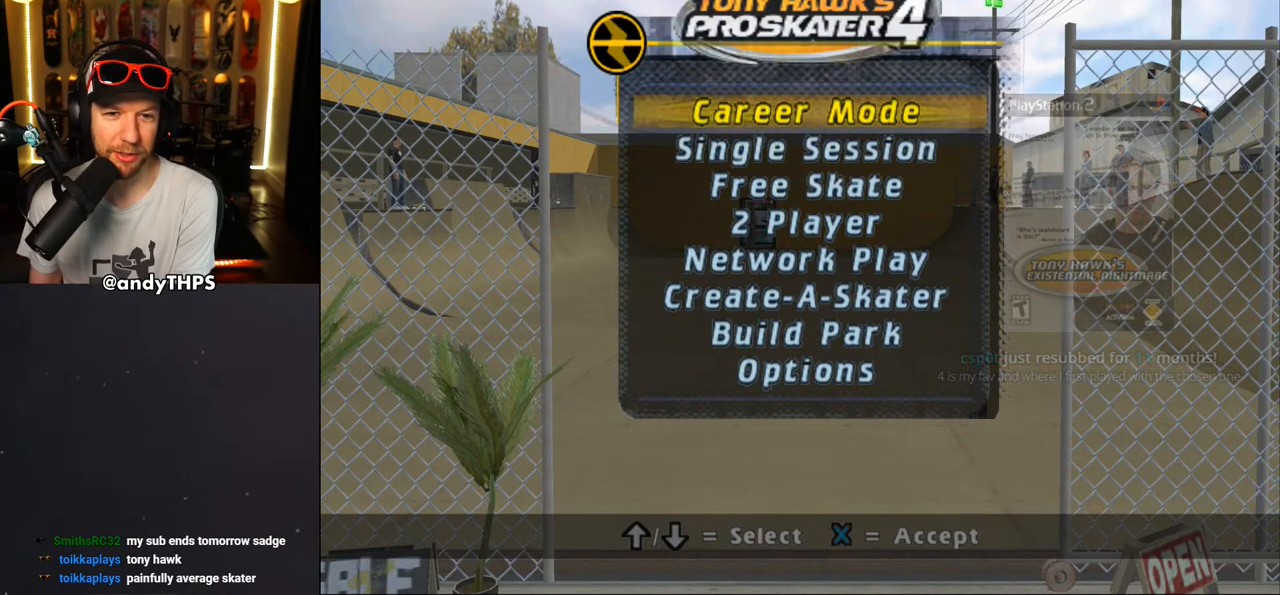
{"buttons": [], "left_stick": "center", "right_stick": "center", "events": [[33, "CROSS", "down"], [150, "CROSS", "up"]]}
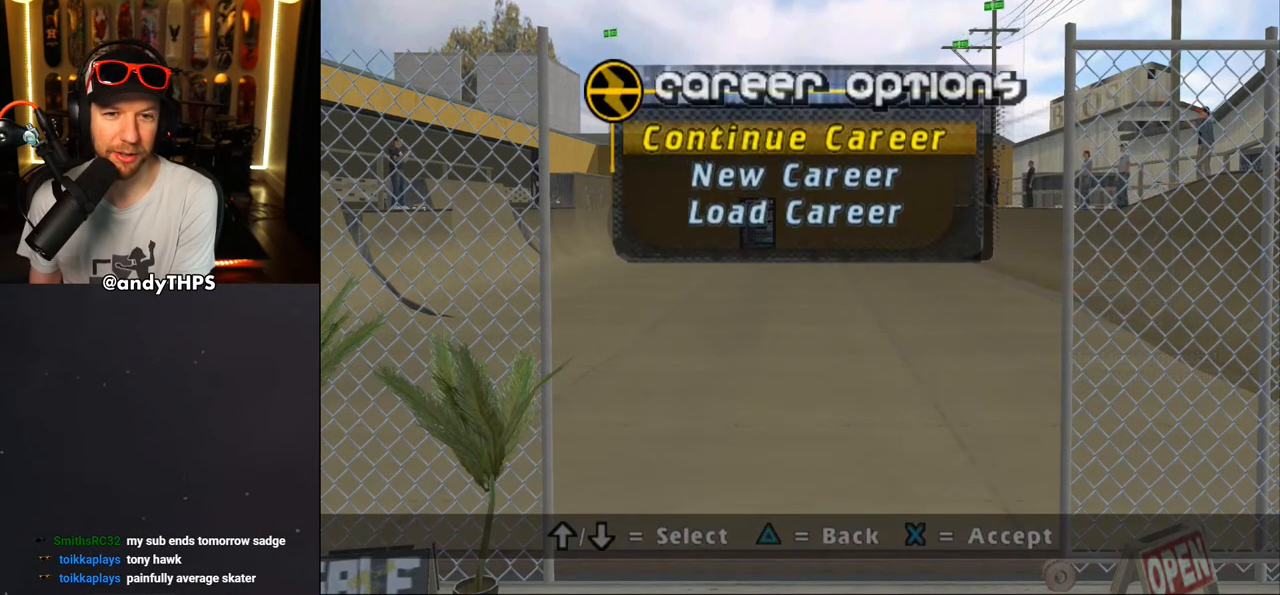
{"buttons": [], "left_stick": "center", "right_stick": "center", "events": []}
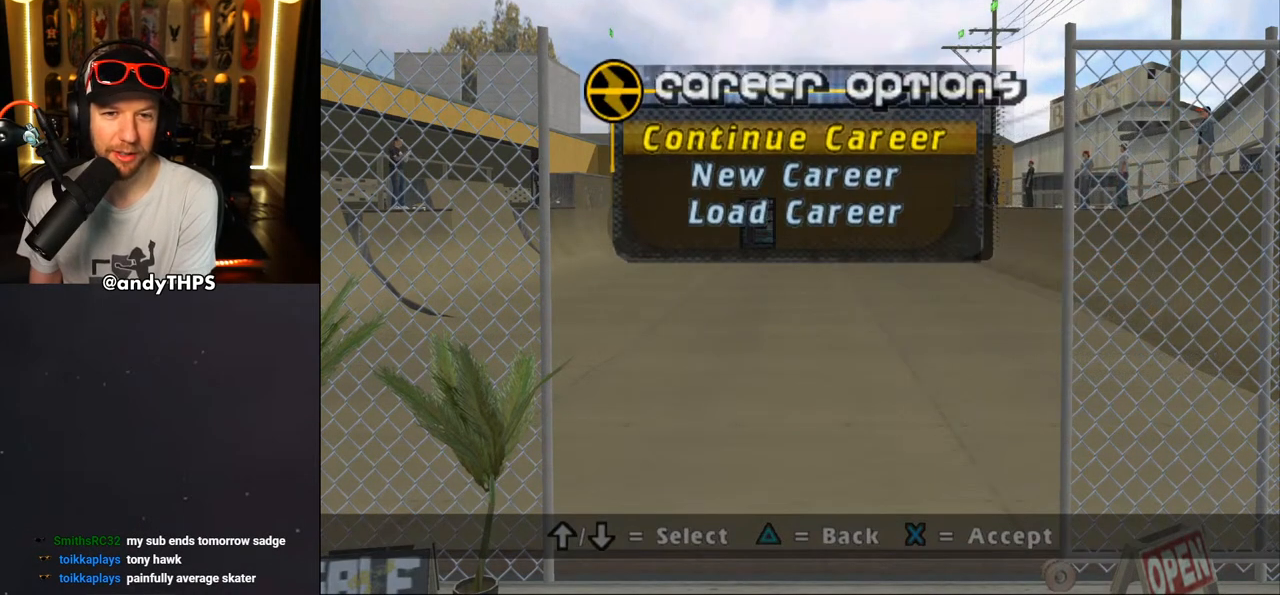
{"buttons": [], "left_stick": "center", "right_stick": "center", "events": [[167, "CROSS", "down"], [317, "CROSS", "up"]]}
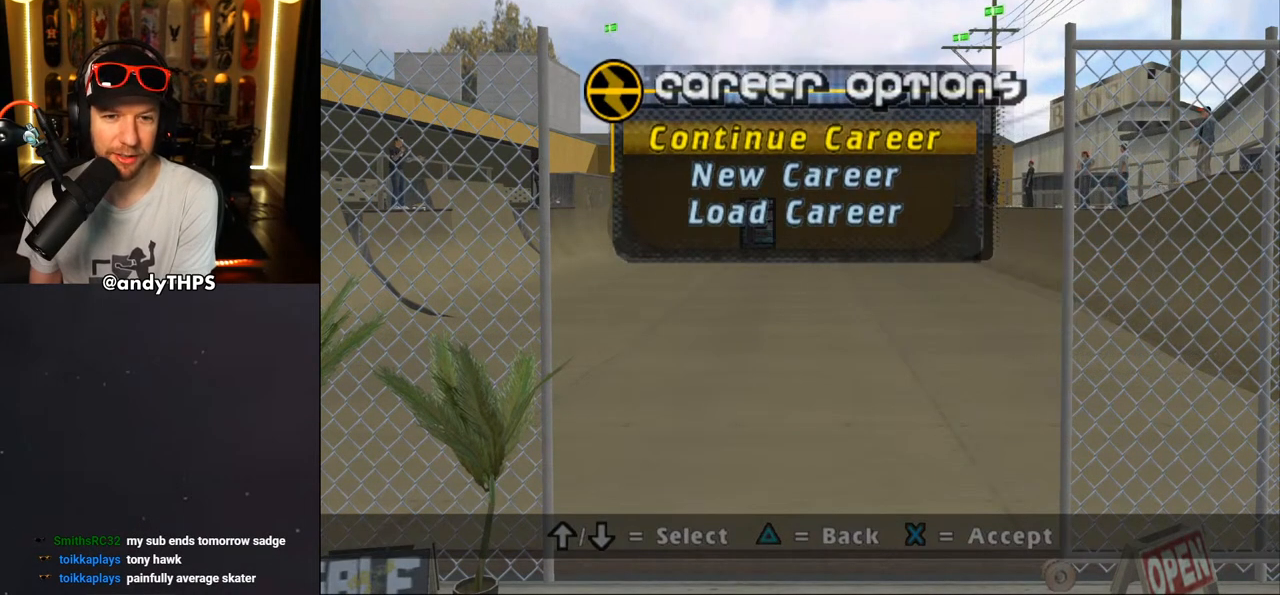
{"buttons": [], "left_stick": "center", "right_stick": "center", "events": []}
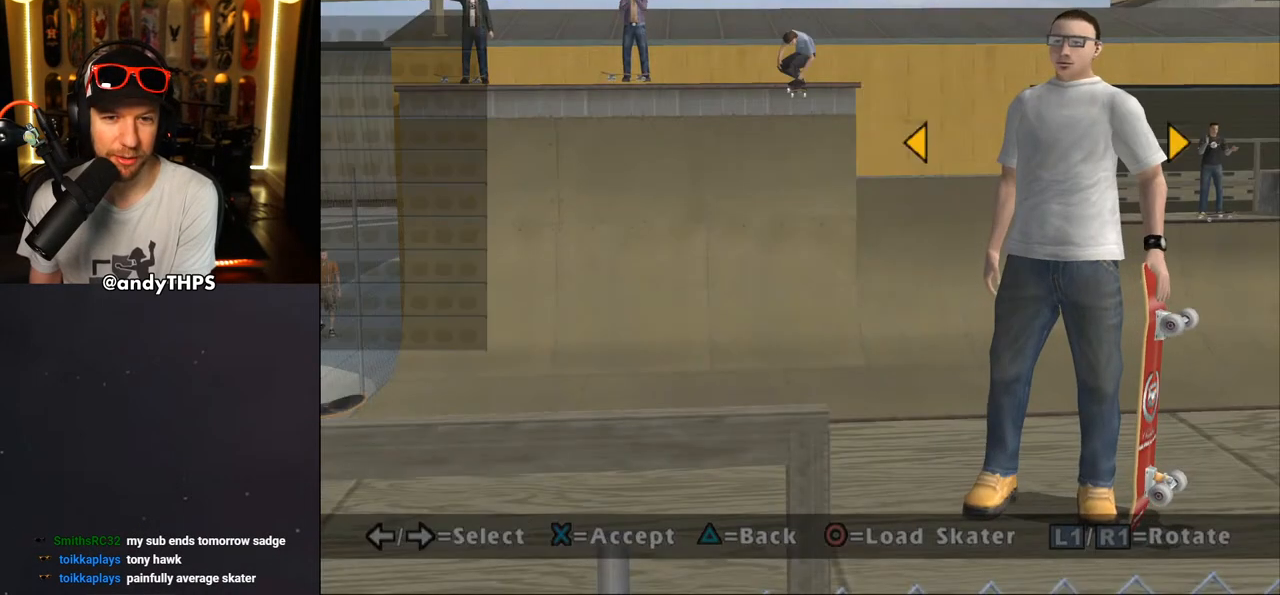
{"buttons": [], "left_stick": "center", "right_stick": "center", "events": []}
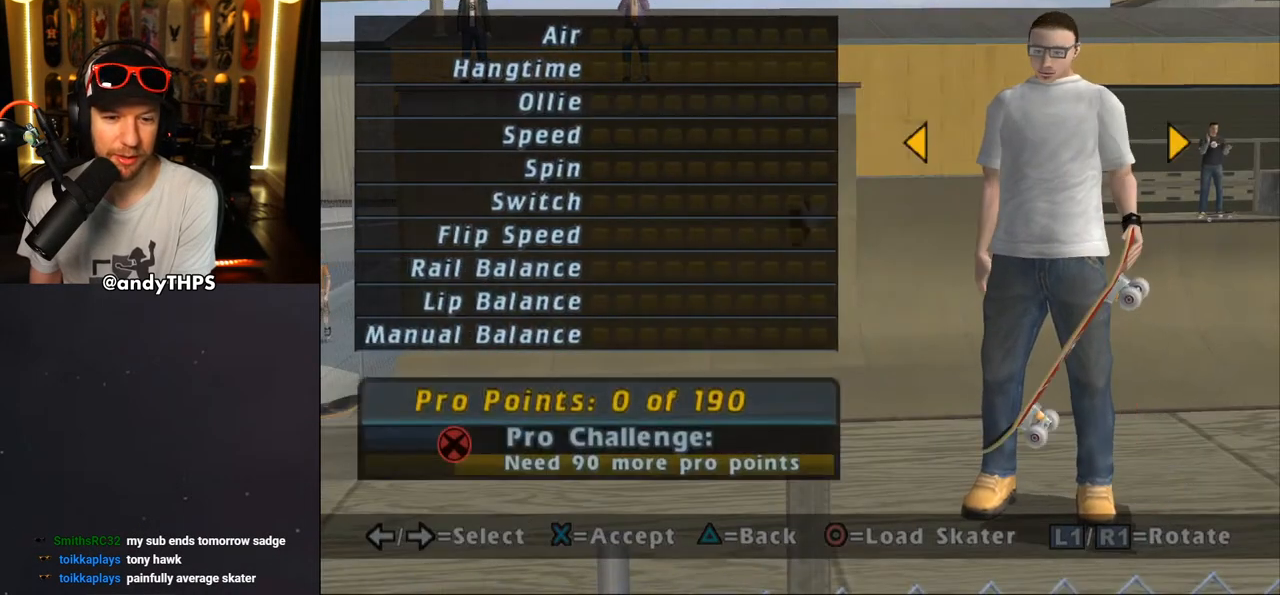
{"buttons": [], "left_stick": "center", "right_stick": "center", "events": []}
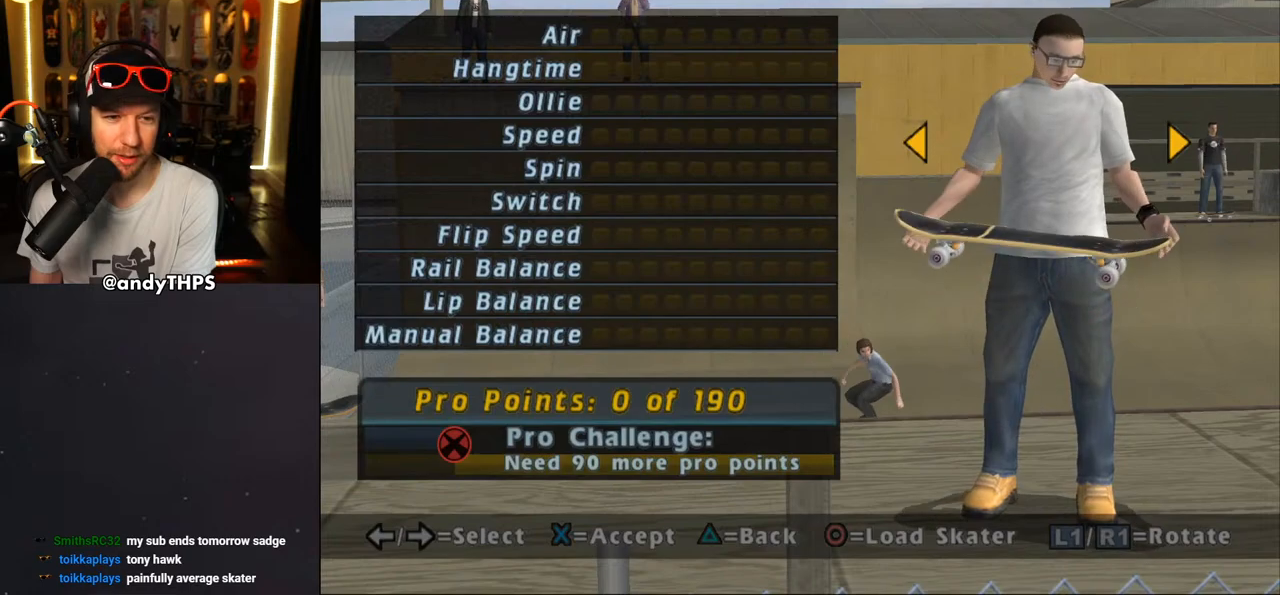
{"buttons": [], "left_stick": "center", "right_stick": "center", "events": []}
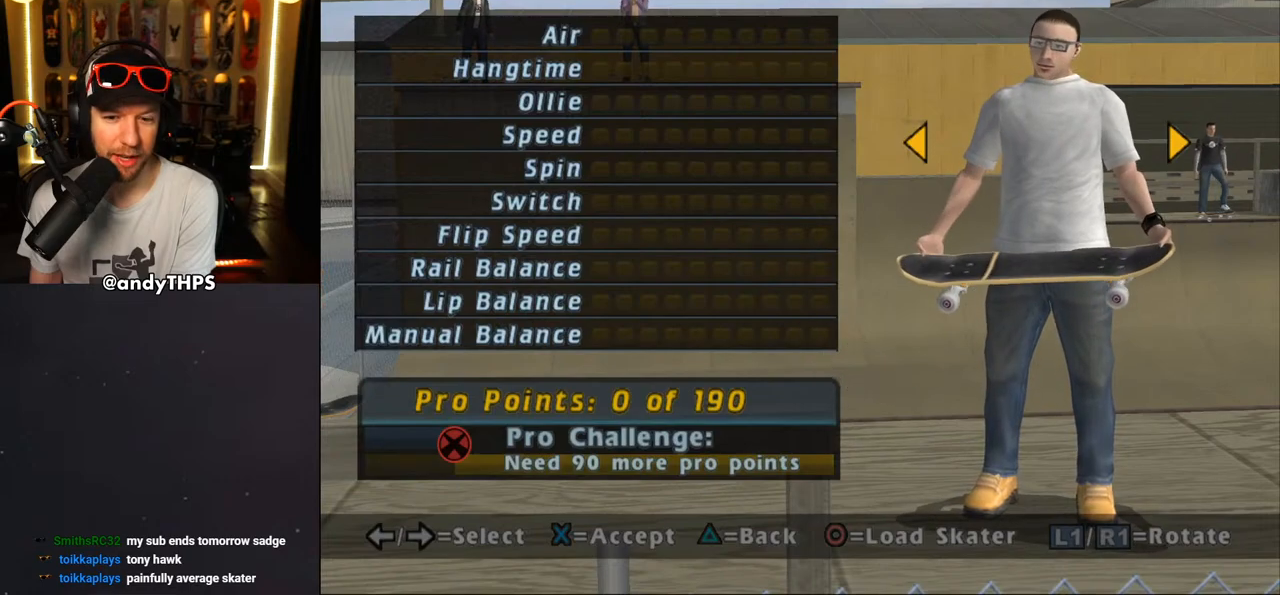
{"buttons": [], "left_stick": "center", "right_stick": "center", "events": [[167, "CROSS", "down"], [283, "CROSS", "up"]]}
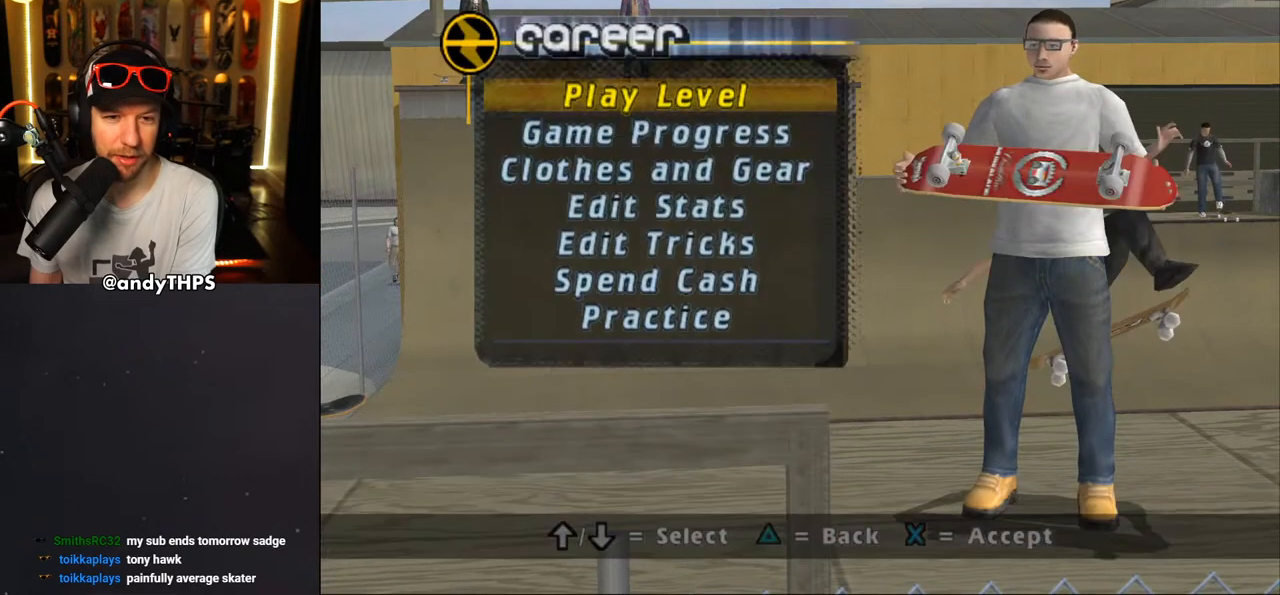
{"buttons": [], "left_stick": "center", "right_stick": "center", "events": [[167, "DPAD_DOWN", "down"], [250, "DPAD_DOWN", "up"], [350, "DPAD_DOWN", "down"], [450, "DPAD_DOWN", "up"]]}
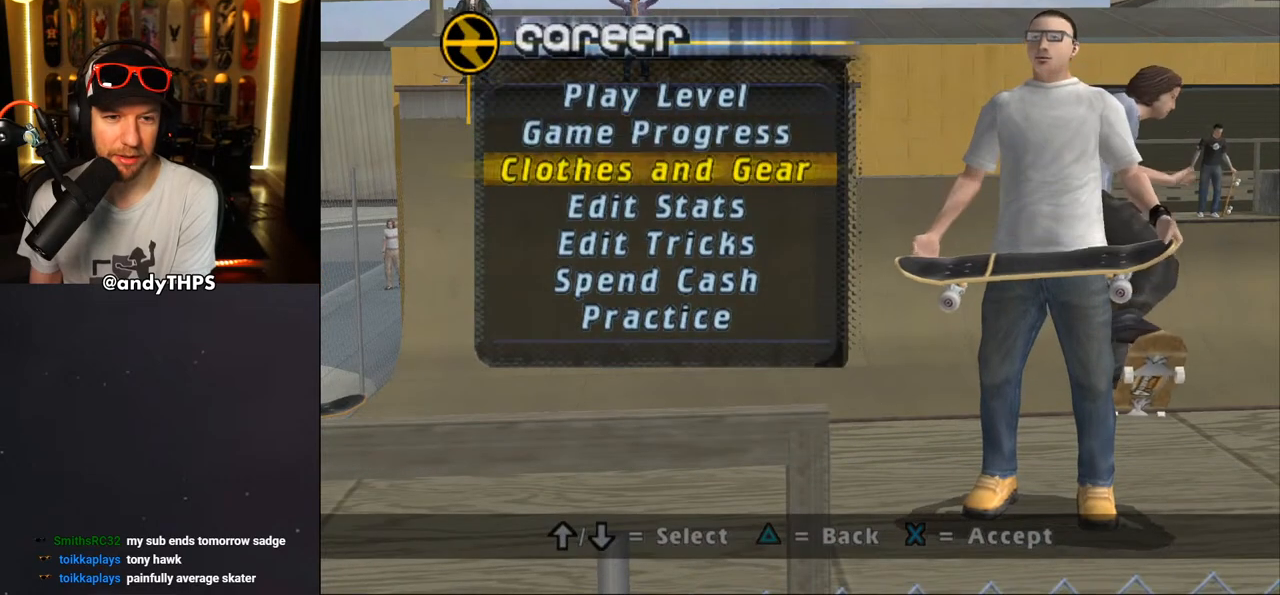
{"buttons": [], "left_stick": "center", "right_stick": "center", "events": [[17, "DPAD_DOWN", "down"], [117, "DPAD_DOWN", "up"]]}
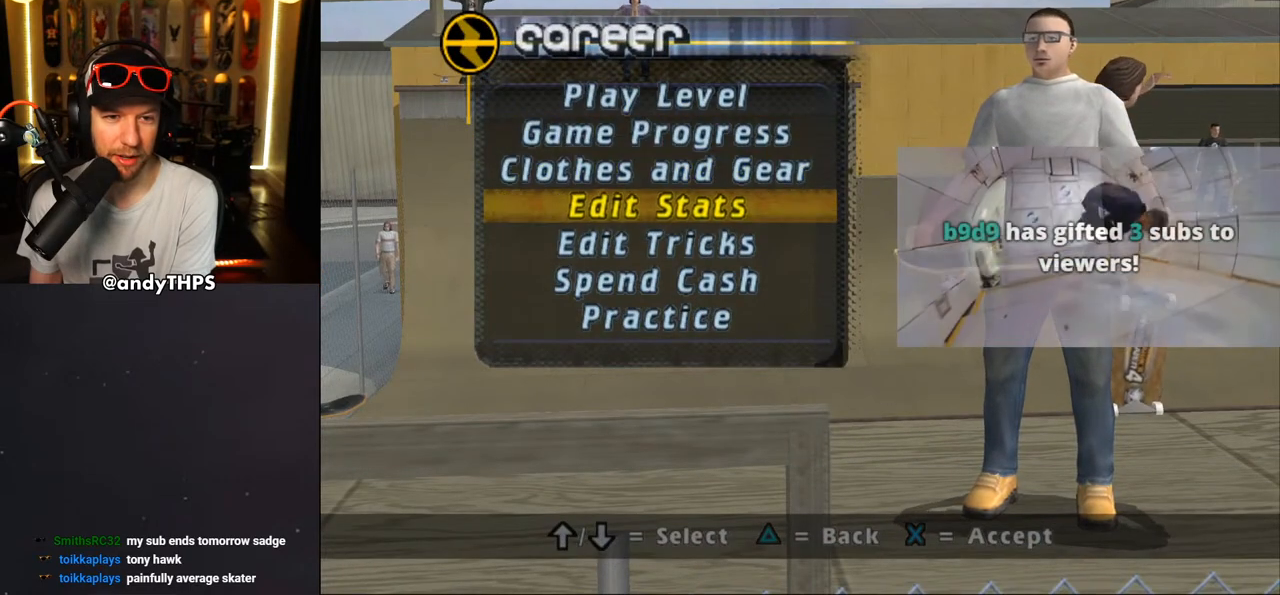
{"buttons": ["CROSS"], "left_stick": "center", "right_stick": "center", "events": [[117, "DPAD_UP", "down"], [233, "DPAD_UP", "up"], [467, "CROSS", "down"]]}
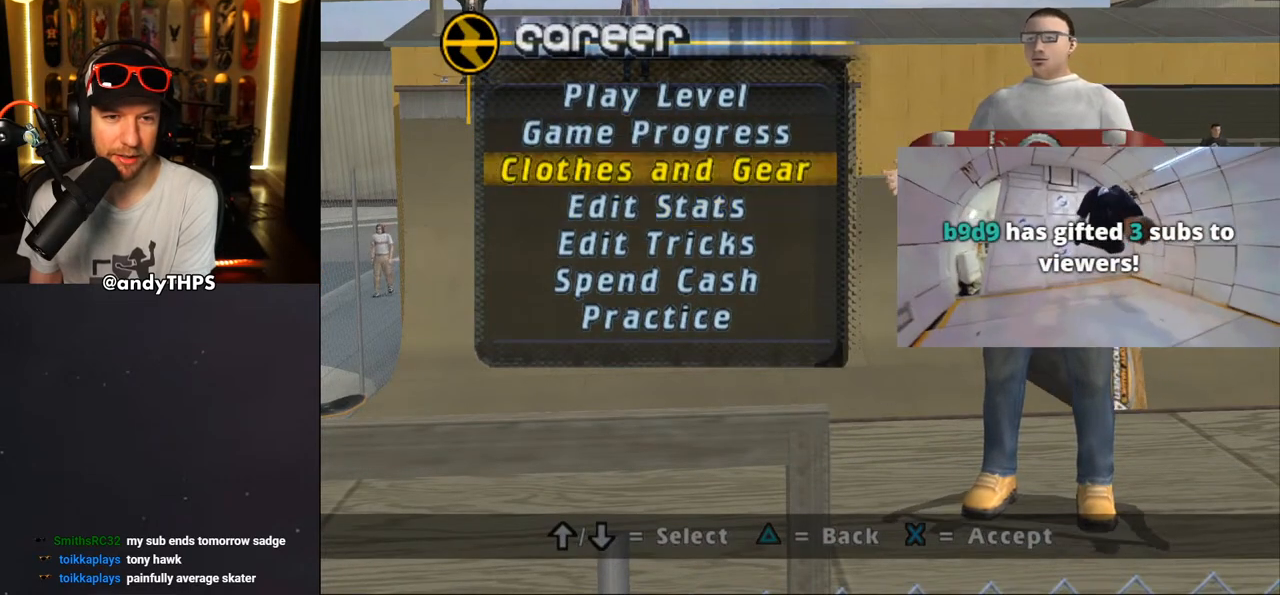
{"buttons": [], "left_stick": "center", "right_stick": "center", "events": [[117, "CROSS", "up"]]}
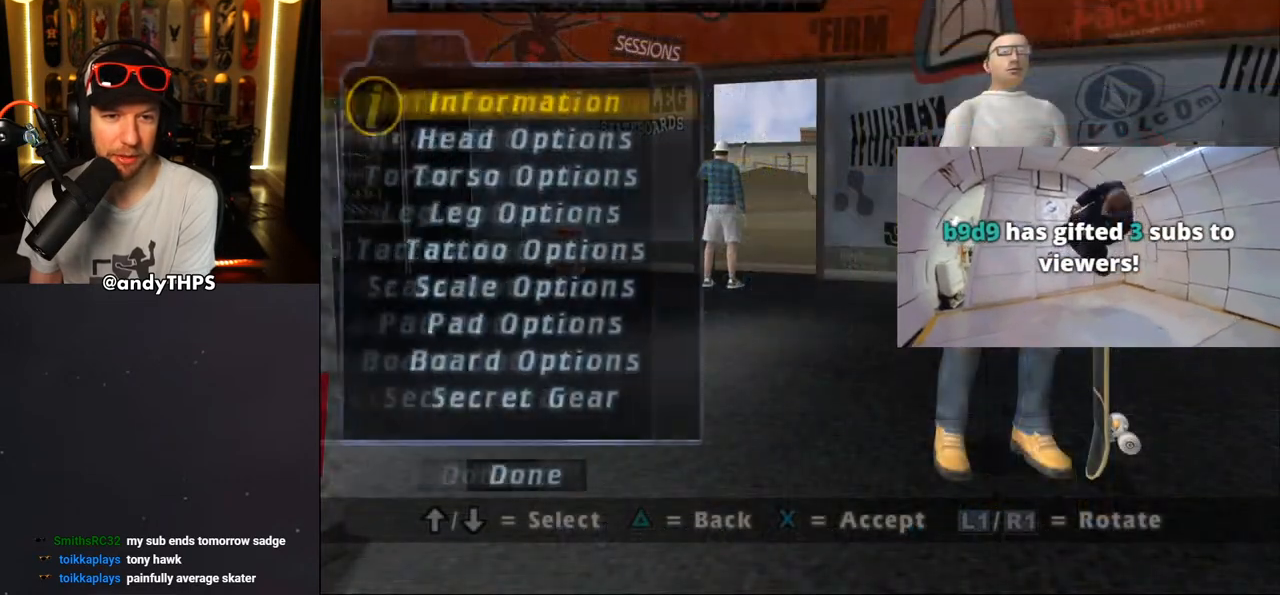
{"buttons": [], "left_stick": "center", "right_stick": "center", "events": []}
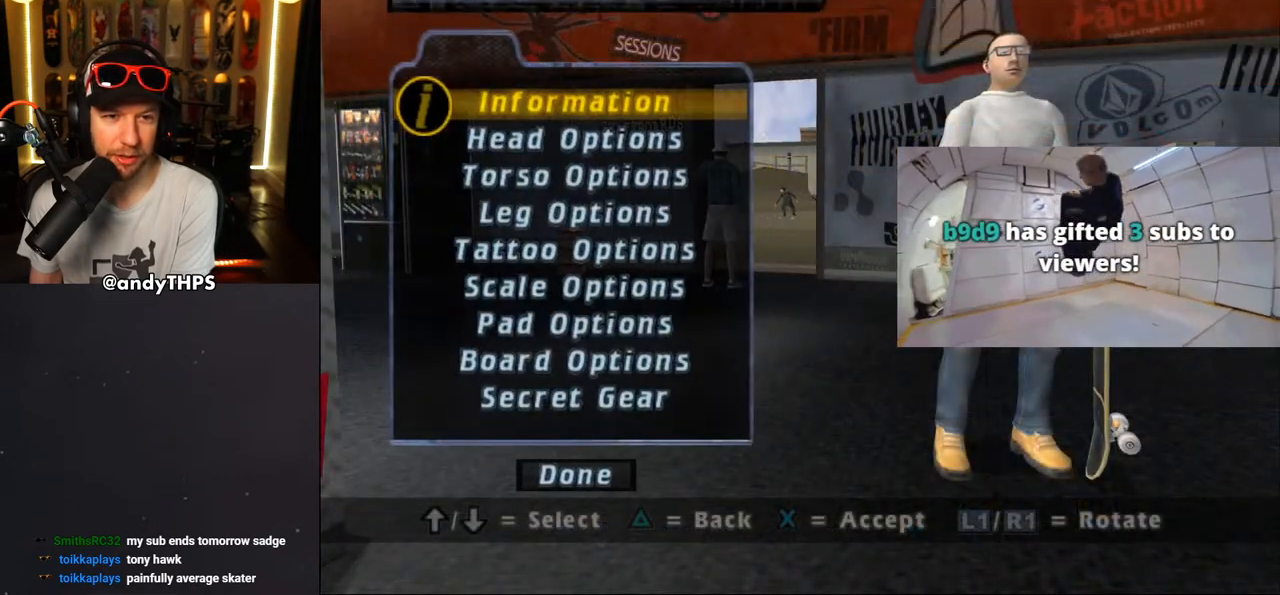
{"buttons": [], "left_stick": "center", "right_stick": "center", "events": [[183, "CROSS", "down"], [333, "CROSS", "up"]]}
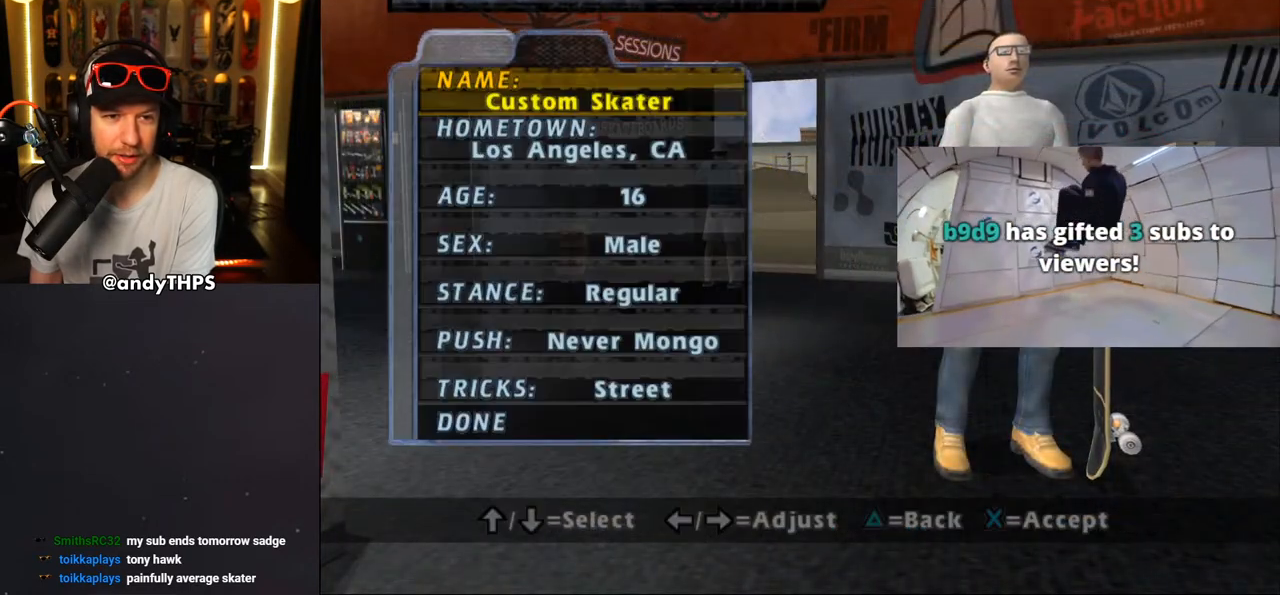
{"buttons": [], "left_stick": "center", "right_stick": "center", "events": [[217, "DPAD_DOWN", "down"], [317, "DPAD_DOWN", "up"], [383, "DPAD_DOWN", "down"], [467, "DPAD_DOWN", "up"]]}
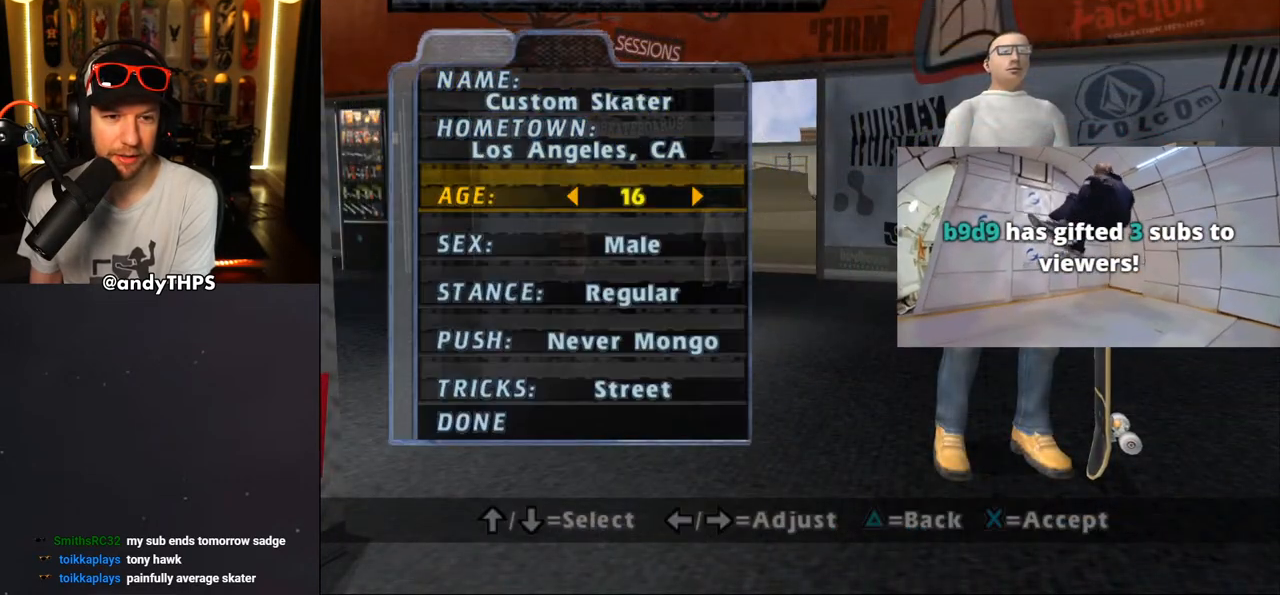
{"buttons": [], "left_stick": "center", "right_stick": "center", "events": [[50, "DPAD_DOWN", "down"], [133, "DPAD_DOWN", "up"], [200, "DPAD_DOWN", "down"], [283, "DPAD_DOWN", "up"], [400, "DPAD_DOWN", "down"], [433, "DPAD_DOWN", "up"]]}
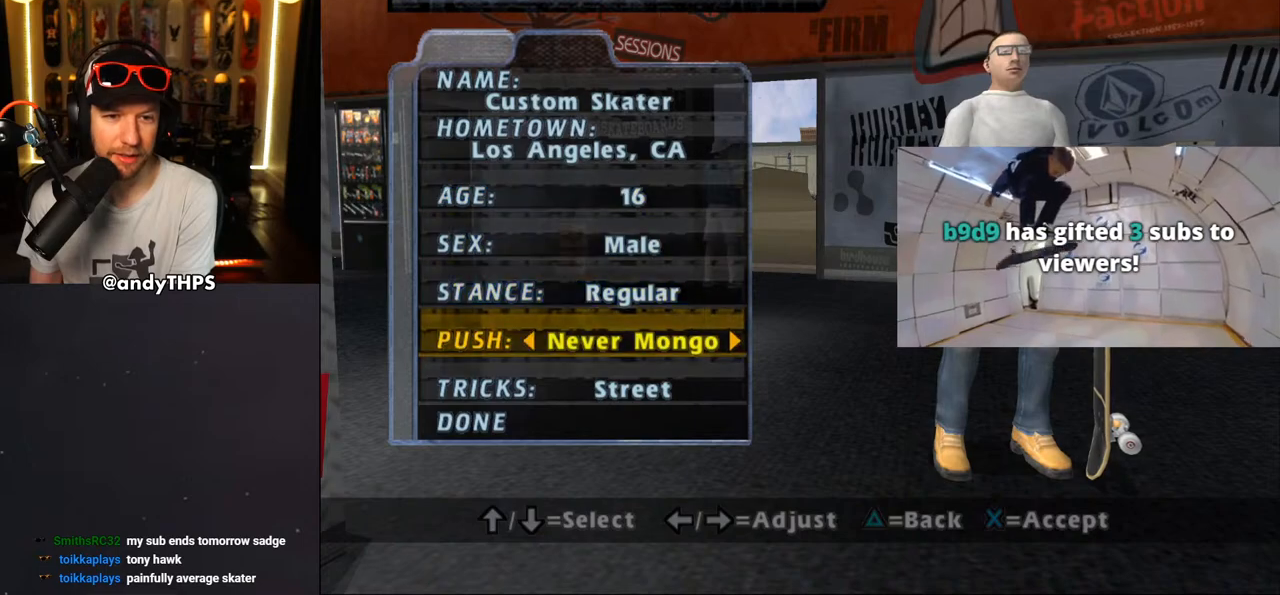
{"buttons": ["DPAD_RIGHT"], "left_stick": "center", "right_stick": "center", "events": [[217, "DPAD_UP", "down"], [350, "DPAD_UP", "up"], [467, "DPAD_RIGHT", "down"]]}
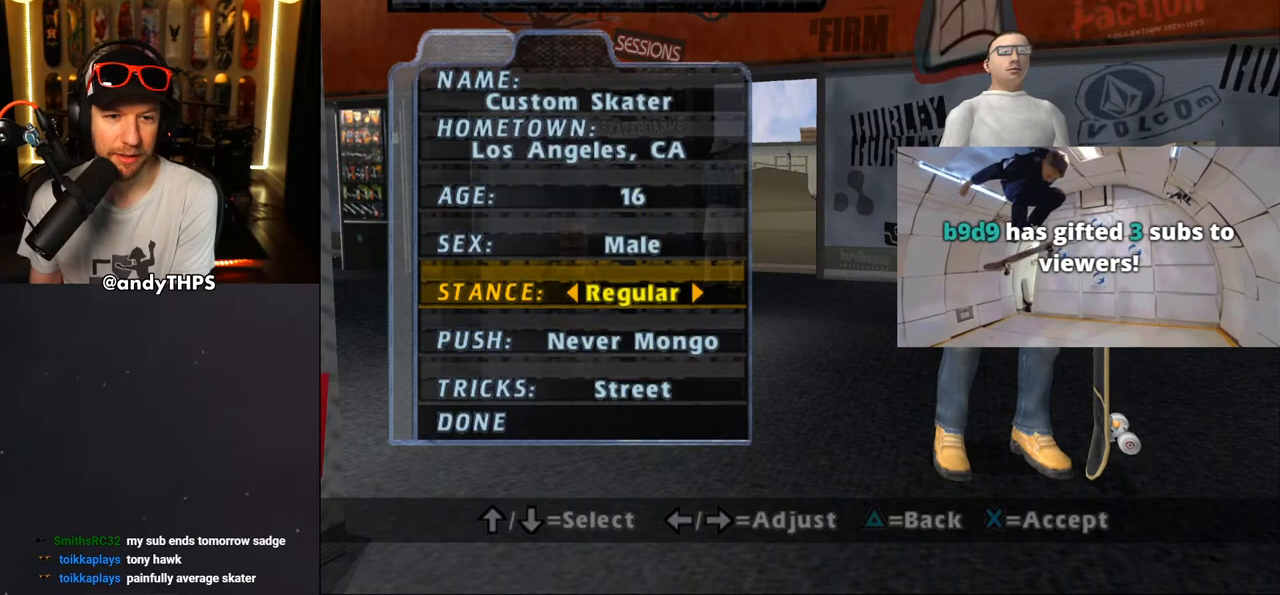
{"buttons": [], "left_stick": "center", "right_stick": "center", "events": [[100, "DPAD_RIGHT", "up"]]}
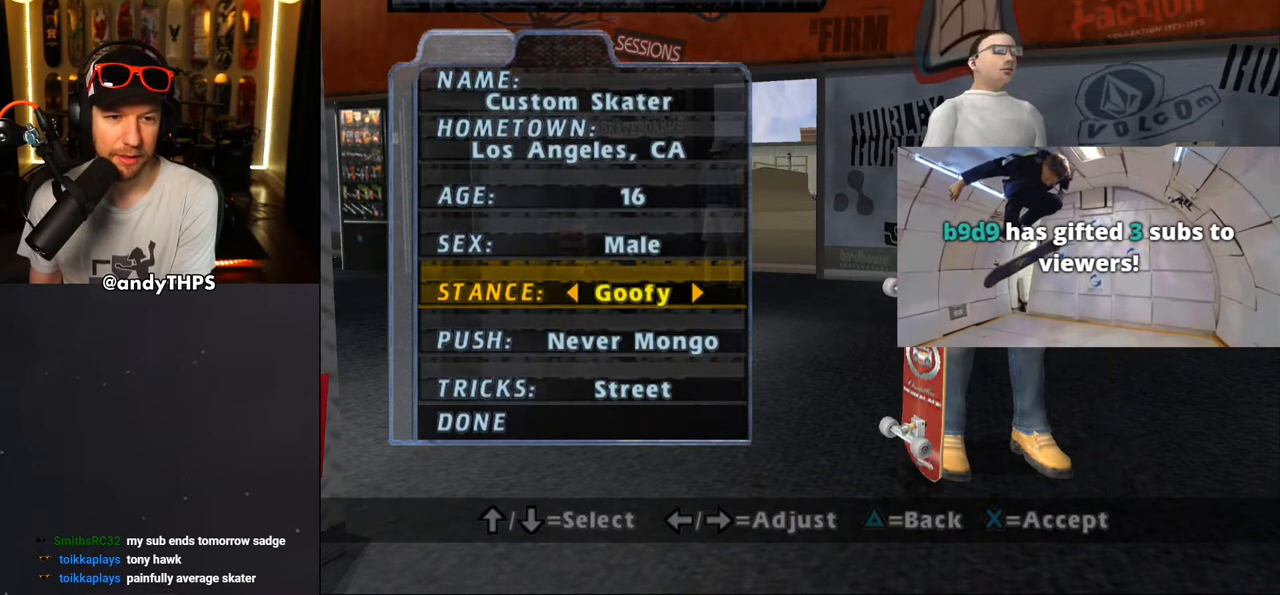
{"buttons": [], "left_stick": "center", "right_stick": "center", "events": []}